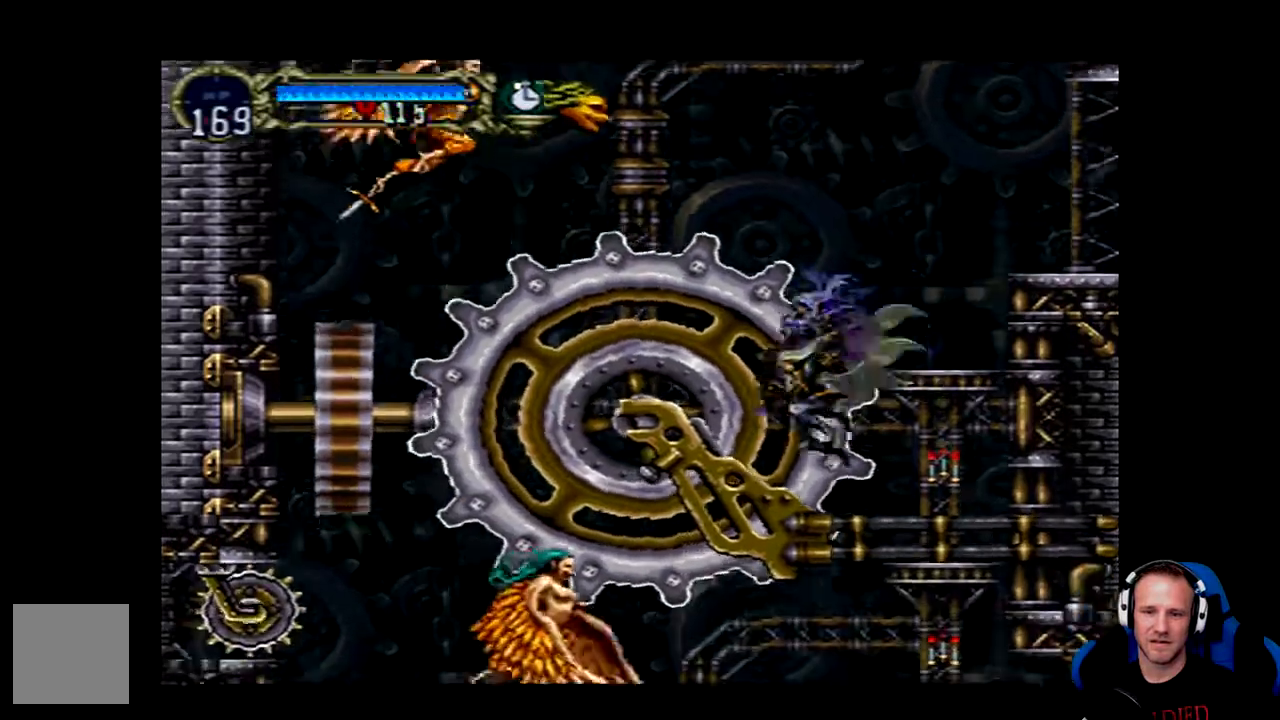
Gameplay with a controller (Xbox layout); each line is a JSON object with the inputs held at the frame after it (dt_ms = milliseconds from this image to that frame). "events" lists button and stick changes between this image and that frame as [ms after this image, input, new state], when the widget could be followed in between.
{"dt_ms": 500, "buttons": ["A"], "left_stick": "center", "right_stick": "center", "events": [[250, "DPAD_LEFT", "down"], [350, "A", "down"], [350, "DPAD_LEFT", "up"]]}
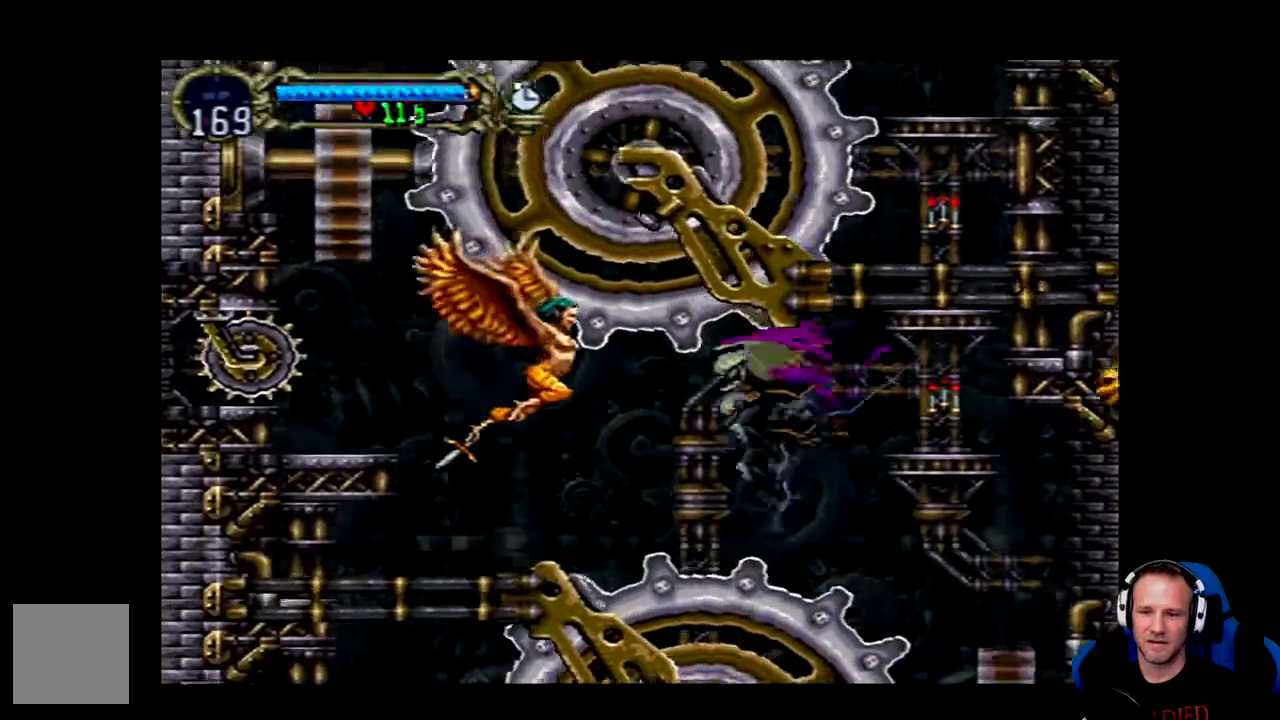
{"dt_ms": 500, "buttons": ["X"], "left_stick": "center", "right_stick": "center", "events": [[150, "DPAD_LEFT", "down"], [167, "left_stick", "down"], [217, "A", "up"], [317, "DPAD_LEFT", "up"], [317, "X", "down"], [433, "left_stick", "center"], [467, "X", "up"], [500, "X", "down"]]}
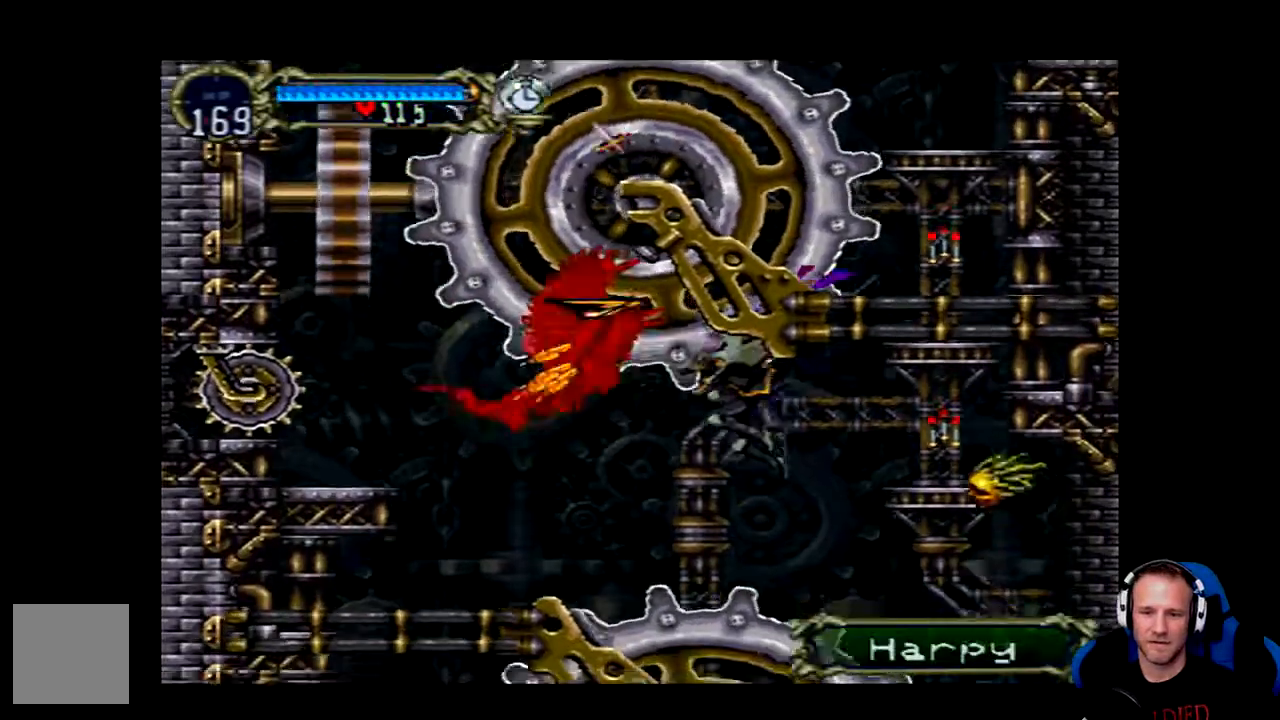
{"dt_ms": 500, "buttons": ["DPAD_LEFT"], "left_stick": "center", "right_stick": "down", "events": [[67, "X", "up"], [300, "DPAD_LEFT", "down"], [467, "right_stick", "down"]]}
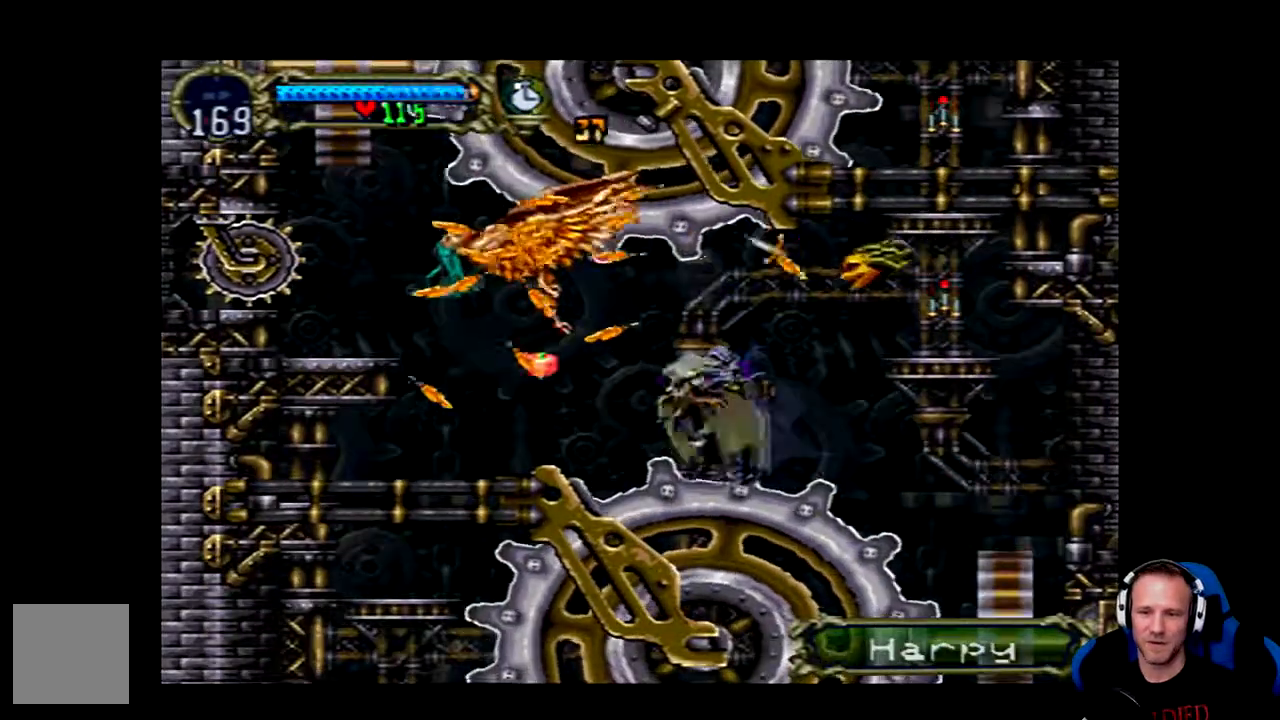
{"dt_ms": 500, "buttons": ["A", "DPAD_LEFT"], "left_stick": "center", "right_stick": "down", "events": [[67, "DPAD_LEFT", "up"], [300, "DPAD_LEFT", "down"], [433, "A", "down"]]}
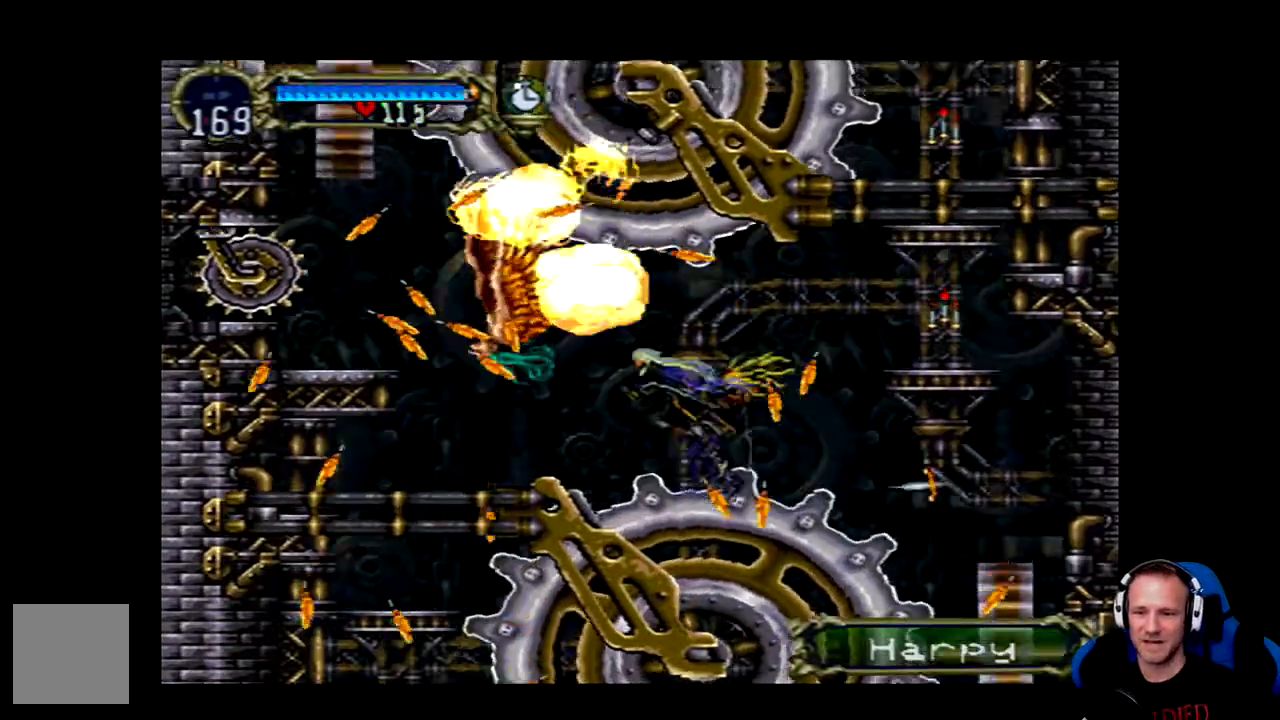
{"dt_ms": 1000, "buttons": ["A", "DPAD_LEFT"], "left_stick": "center", "right_stick": "down"}
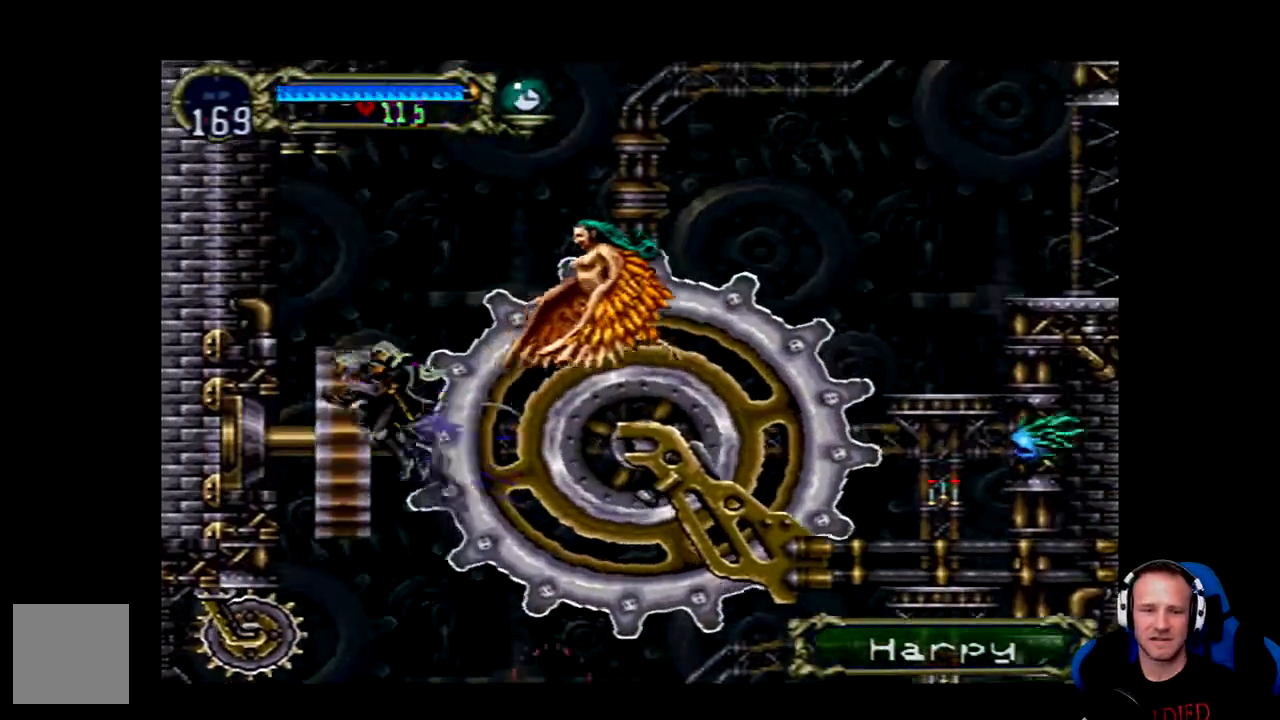
{"dt_ms": 1000, "buttons": ["DPAD_LEFT"], "left_stick": "center", "right_stick": "center"}
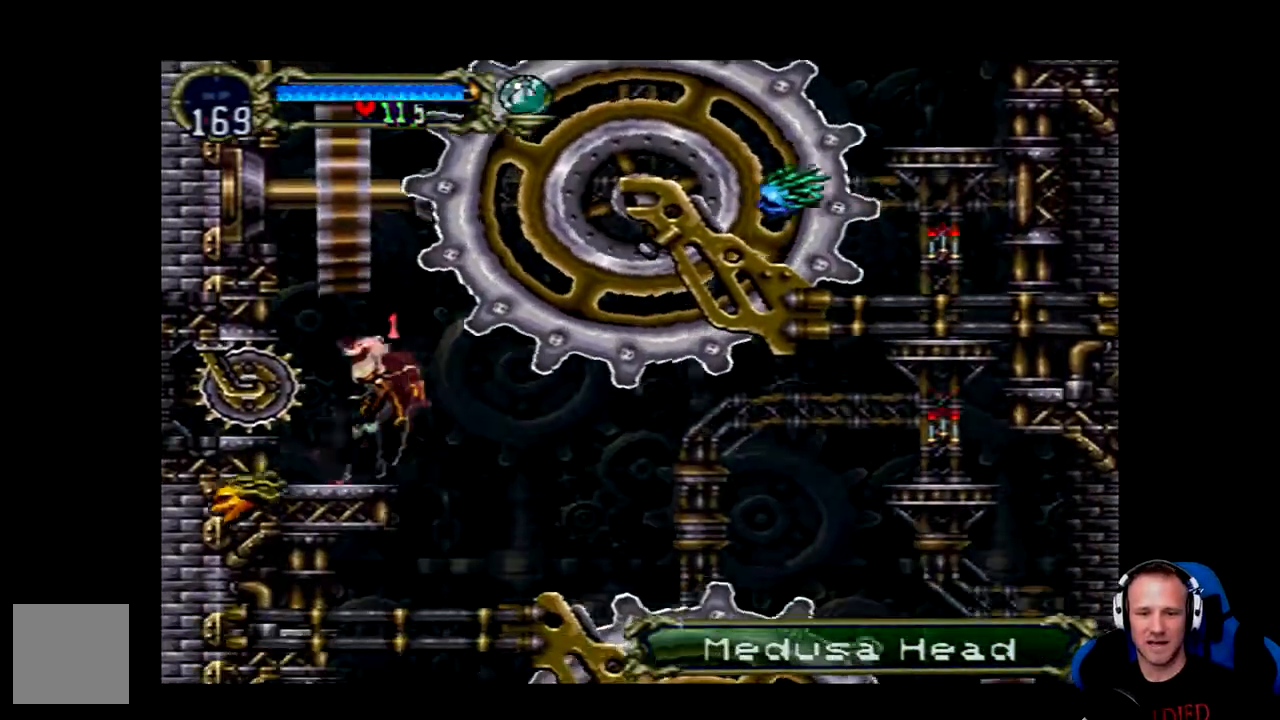
{"dt_ms": 1000, "buttons": ["A", "DPAD_RIGHT"], "left_stick": "center", "right_stick": "center"}
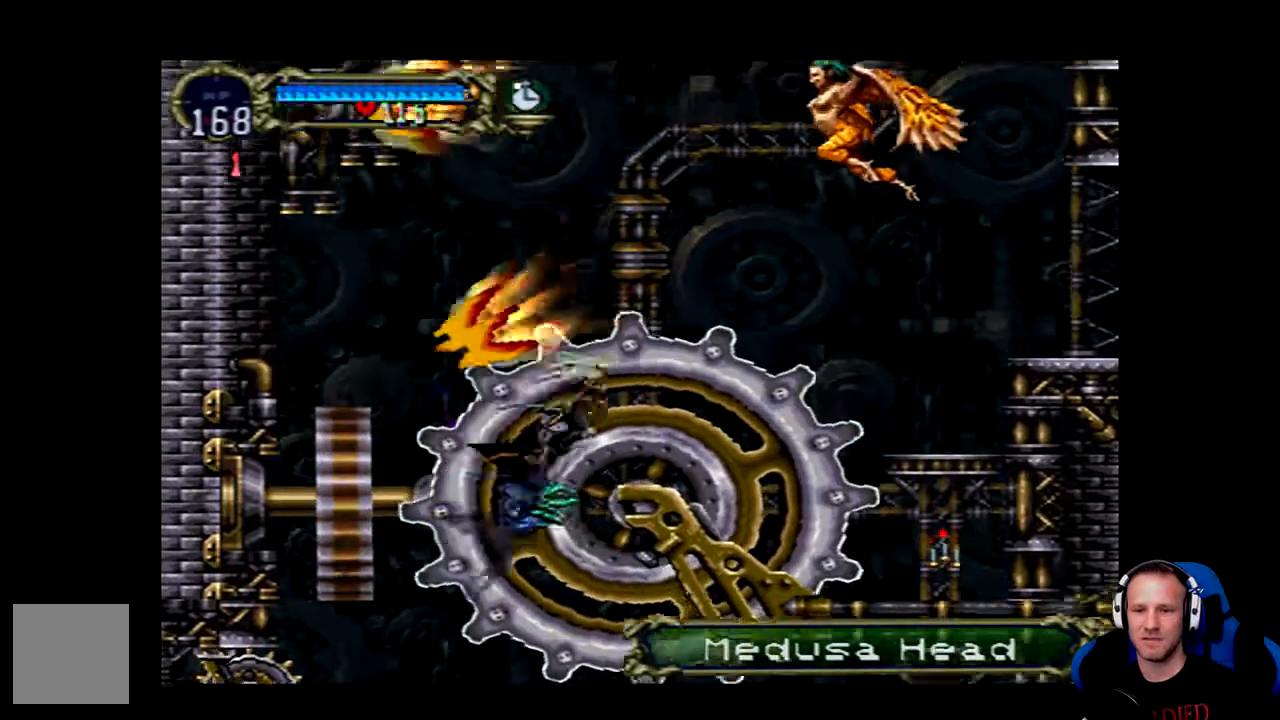
{"dt_ms": 500, "buttons": ["DPAD_RIGHT"], "left_stick": "center", "right_stick": "center", "events": [[67, "X", "down"], [300, "A", "up"], [300, "X", "up"], [367, "A", "down"], [367, "X", "down"], [467, "A", "up"], [467, "X", "up"]]}
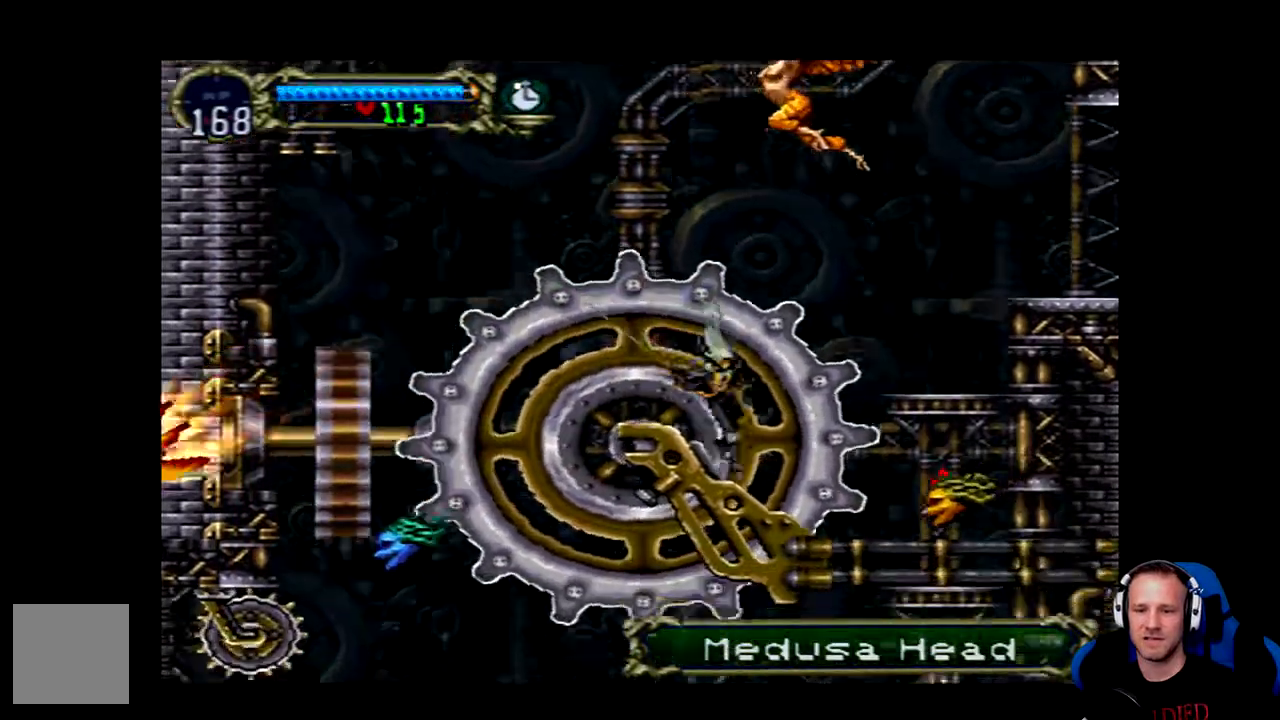
{"dt_ms": 500, "buttons": [], "left_stick": "center", "right_stick": "center", "events": [[33, "DPAD_RIGHT", "up"], [200, "X", "down"], [250, "X", "up"], [300, "X", "down"], [350, "X", "up"]]}
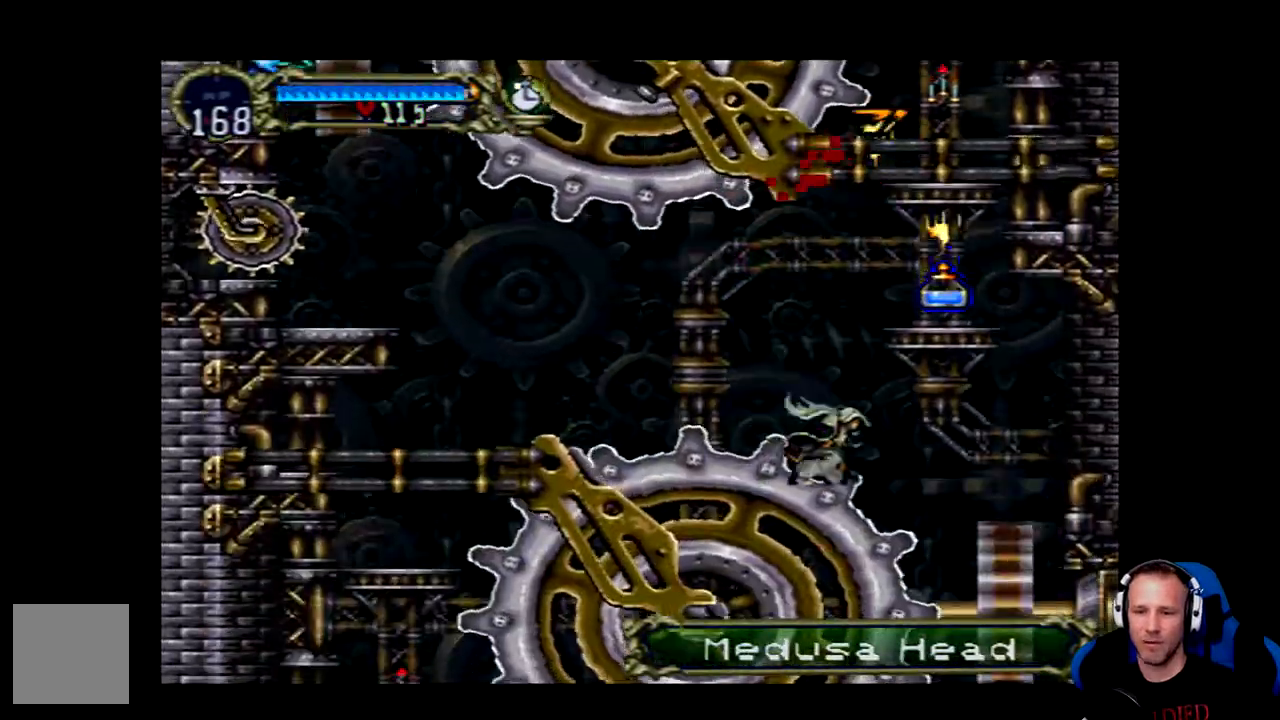
{"dt_ms": 500, "buttons": ["A"], "left_stick": "center", "right_stick": "center", "events": [[217, "A", "down"]]}
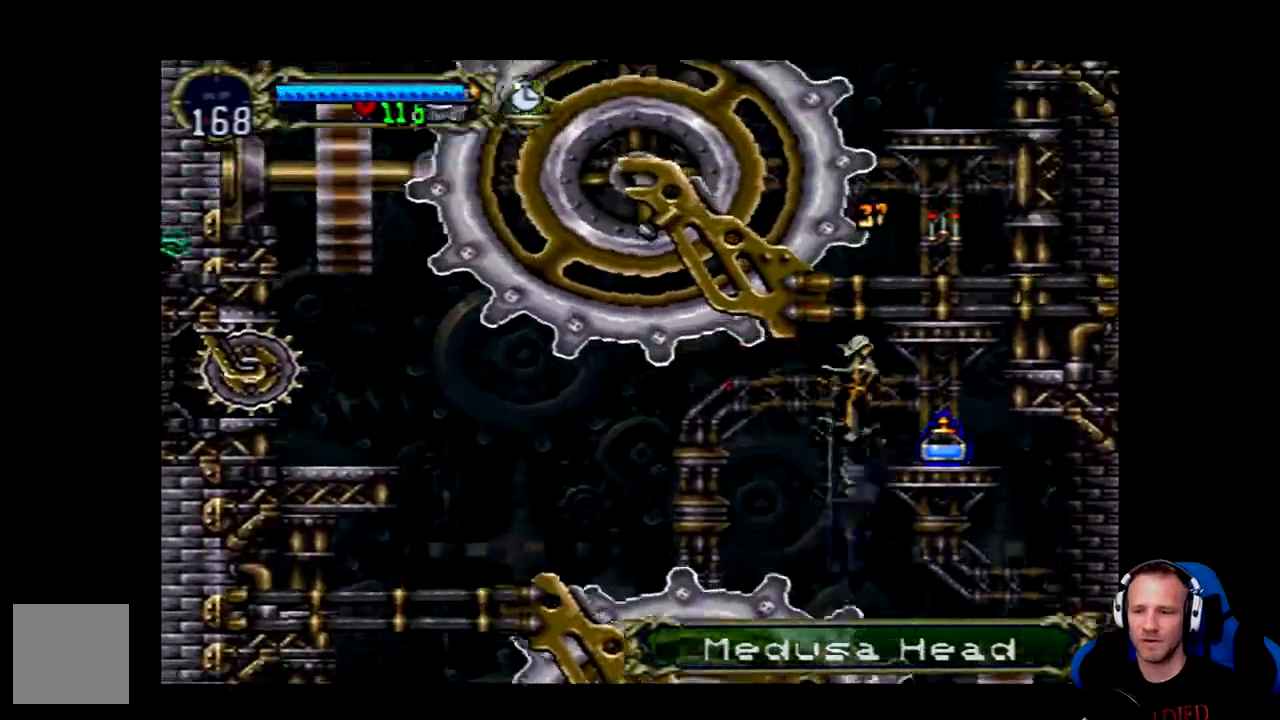
{"dt_ms": 500, "buttons": ["DPAD_LEFT"], "left_stick": "center", "right_stick": "center", "events": [[50, "DPAD_LEFT", "down"], [283, "A", "up"]]}
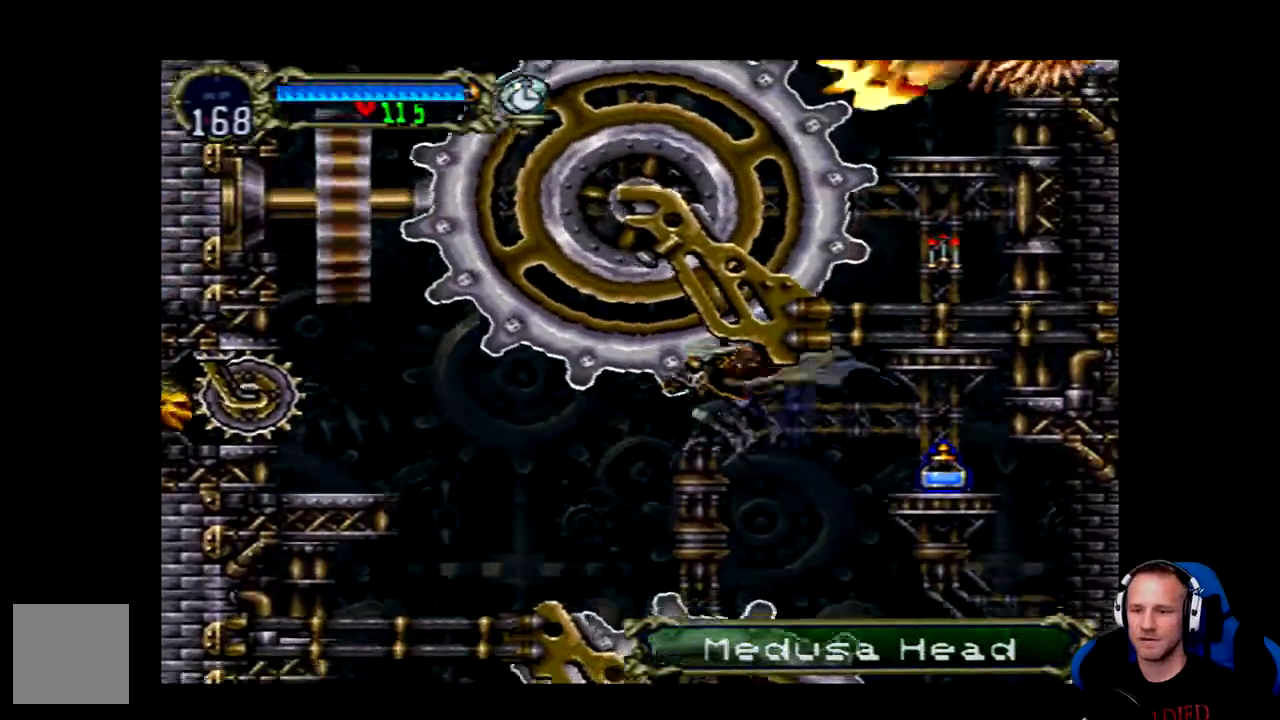
{"dt_ms": 500, "buttons": [], "left_stick": "center", "right_stick": "center", "events": [[17, "DPAD_LEFT", "up"]]}
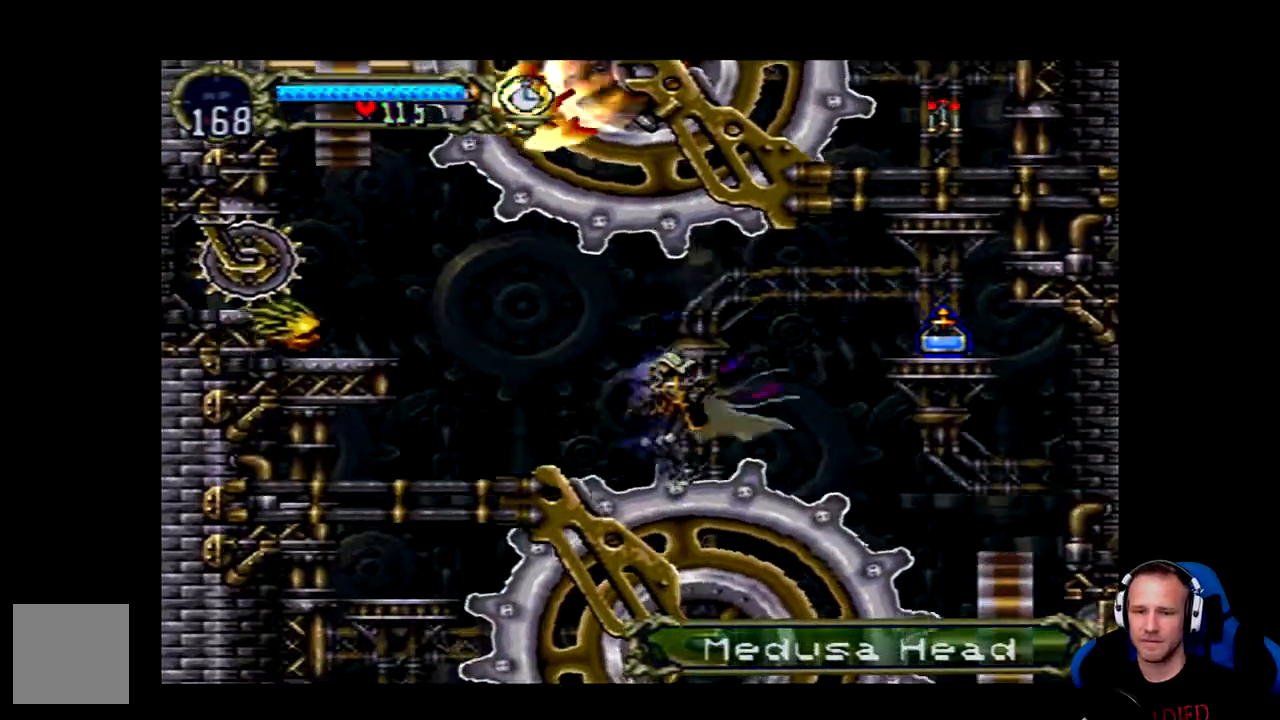
{"dt_ms": 500, "buttons": ["DPAD_LEFT"], "left_stick": "center", "right_stick": "center", "events": [[500, "DPAD_LEFT", "down"]]}
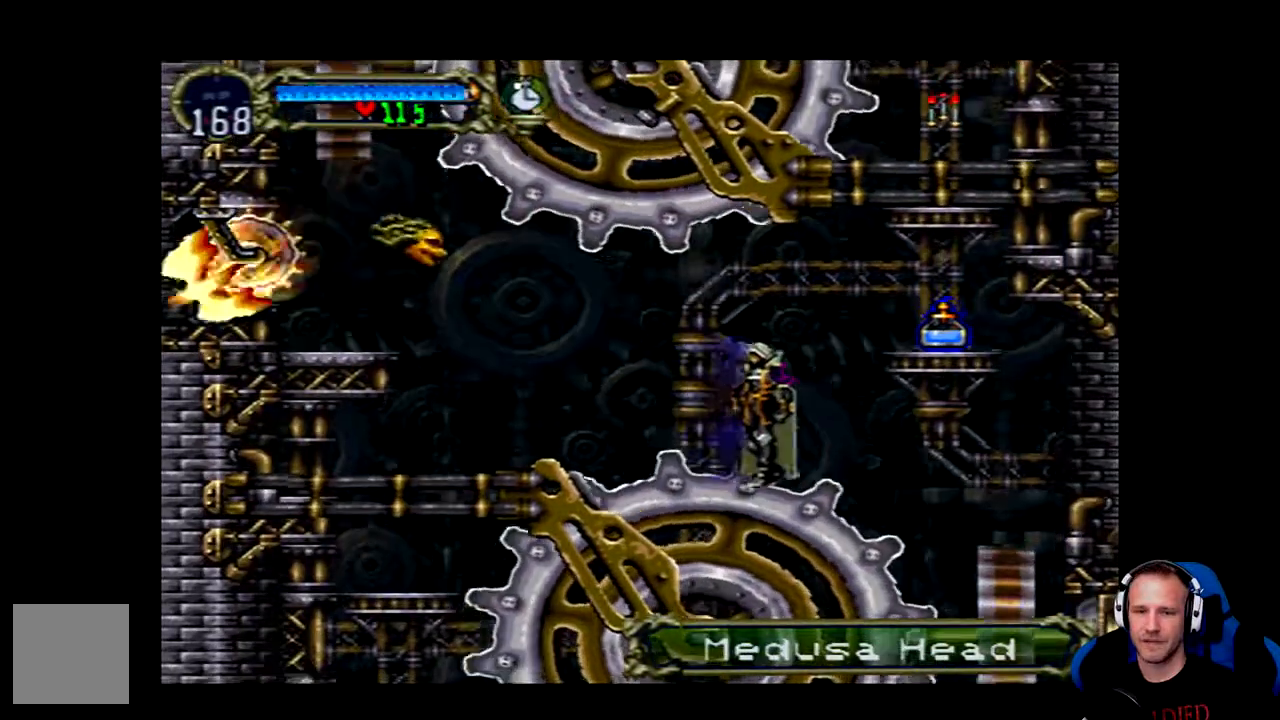
{"dt_ms": 500, "buttons": ["X"], "left_stick": "center", "right_stick": "center", "events": [[33, "A", "down"], [133, "DPAD_LEFT", "up"], [167, "A", "up"], [233, "X", "down"], [267, "DPAD_LEFT", "down"], [300, "X", "up"], [333, "DPAD_LEFT", "up"], [400, "X", "down"]]}
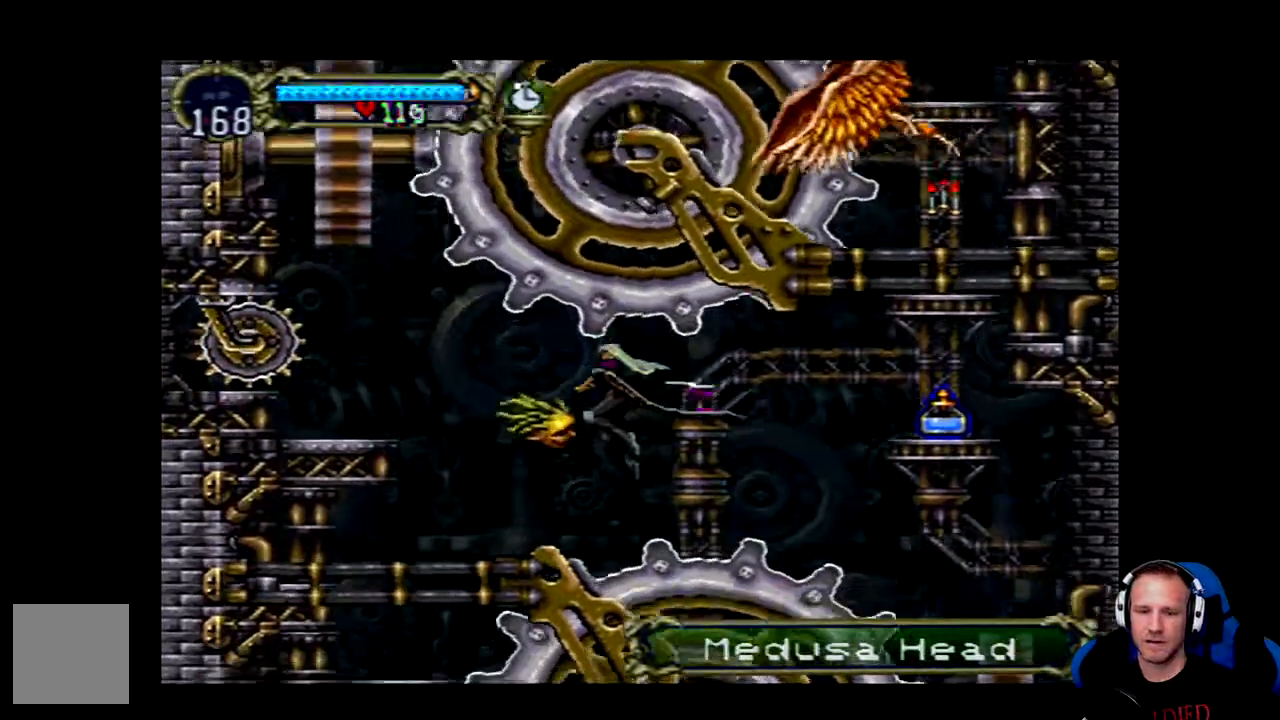
{"dt_ms": 500, "buttons": [], "left_stick": "center", "right_stick": "center", "events": [[167, "X", "up"]]}
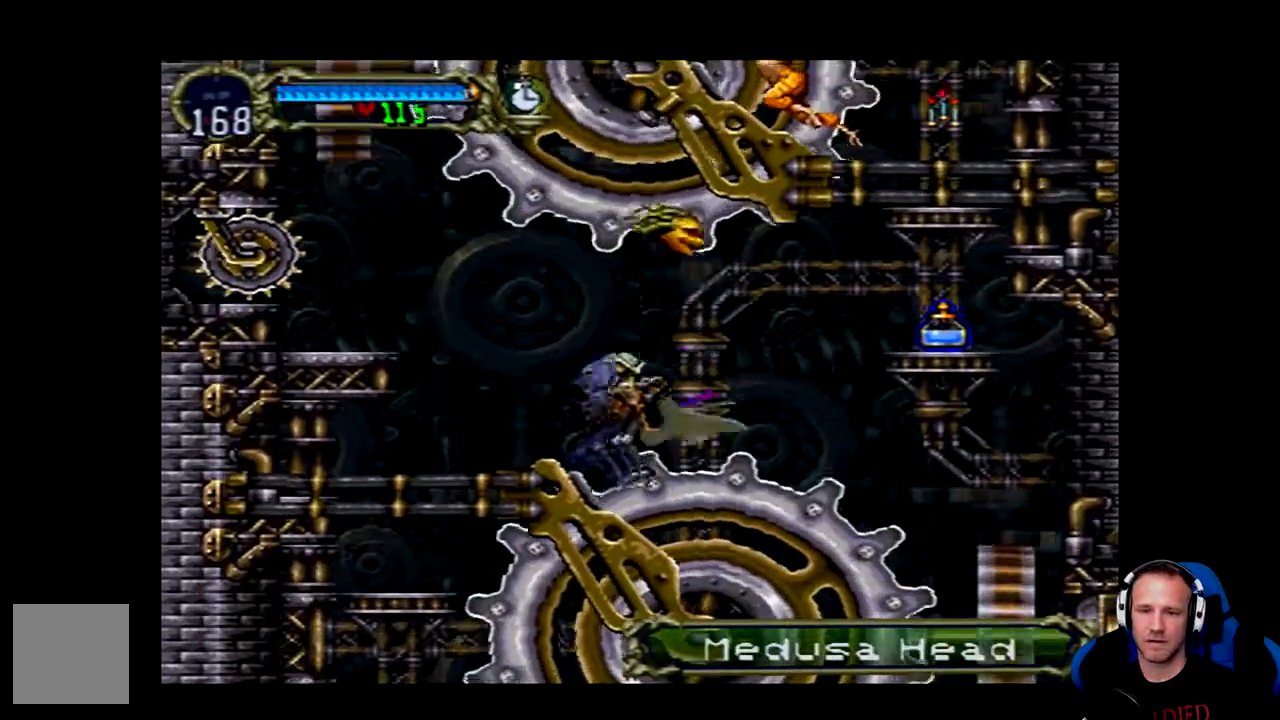
{"dt_ms": 500, "buttons": ["DPAD_RIGHT"], "left_stick": "center", "right_stick": "center", "events": [[83, "A", "down"], [450, "DPAD_RIGHT", "down"], [483, "A", "up"]]}
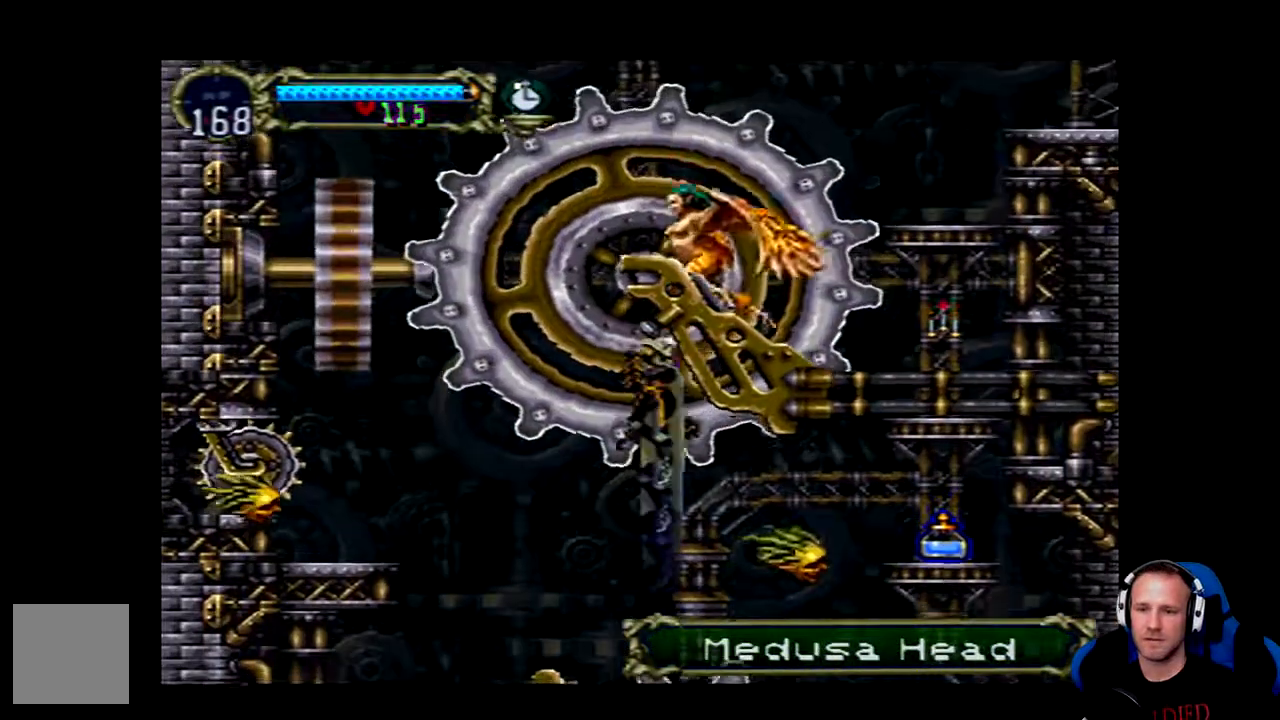
{"dt_ms": 500, "buttons": [], "left_stick": "center", "right_stick": "center", "events": [[17, "DPAD_RIGHT", "up"], [17, "X", "down"], [117, "X", "up"], [150, "X", "down"], [217, "X", "up"], [250, "X", "down"], [283, "X", "up"]]}